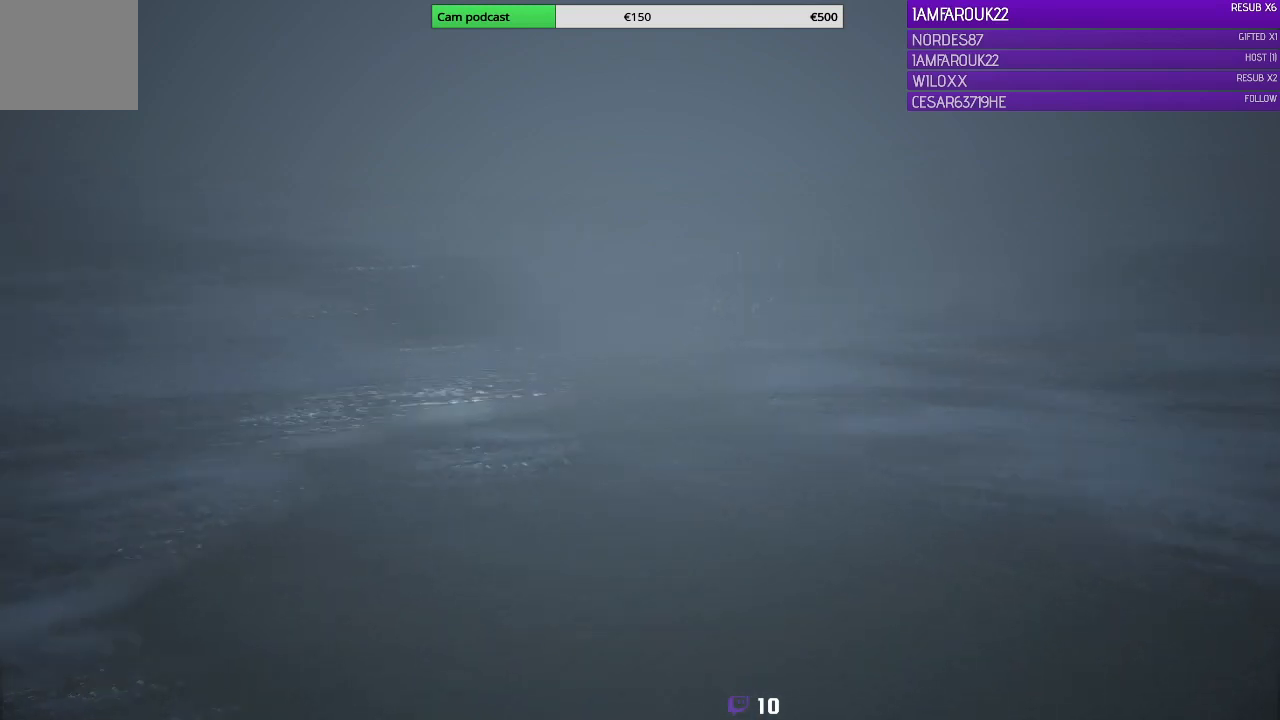
Gameplay with a controller (Xbox layout); each line is a JSON object with the inputs held at the frame after it. "events" lists button and stick changes between this image and that frame as [ms after this image, input, new state], when the widget could be followed in between.
{"buttons": [], "left_stick": "up", "right_stick": "center", "events": [[33, "right_stick", "center"]]}
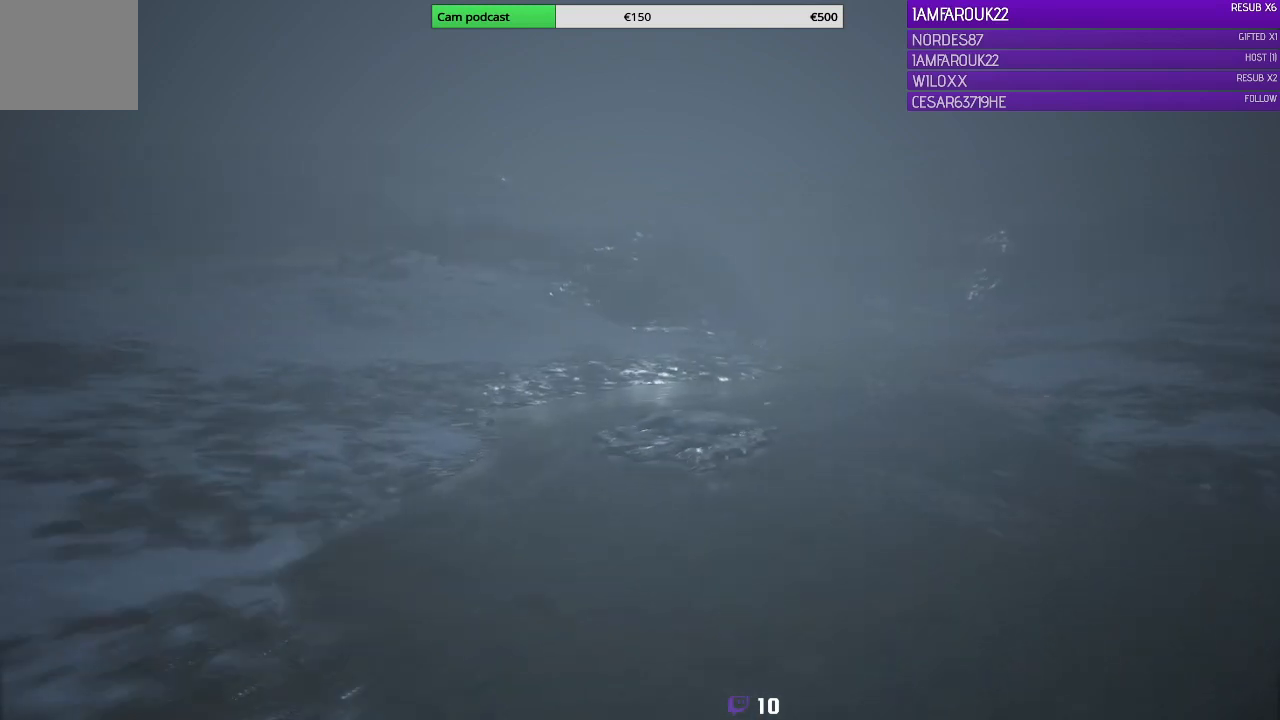
{"buttons": [], "left_stick": "up-left", "right_stick": "center", "events": [[500, "left_stick", "up-left"]]}
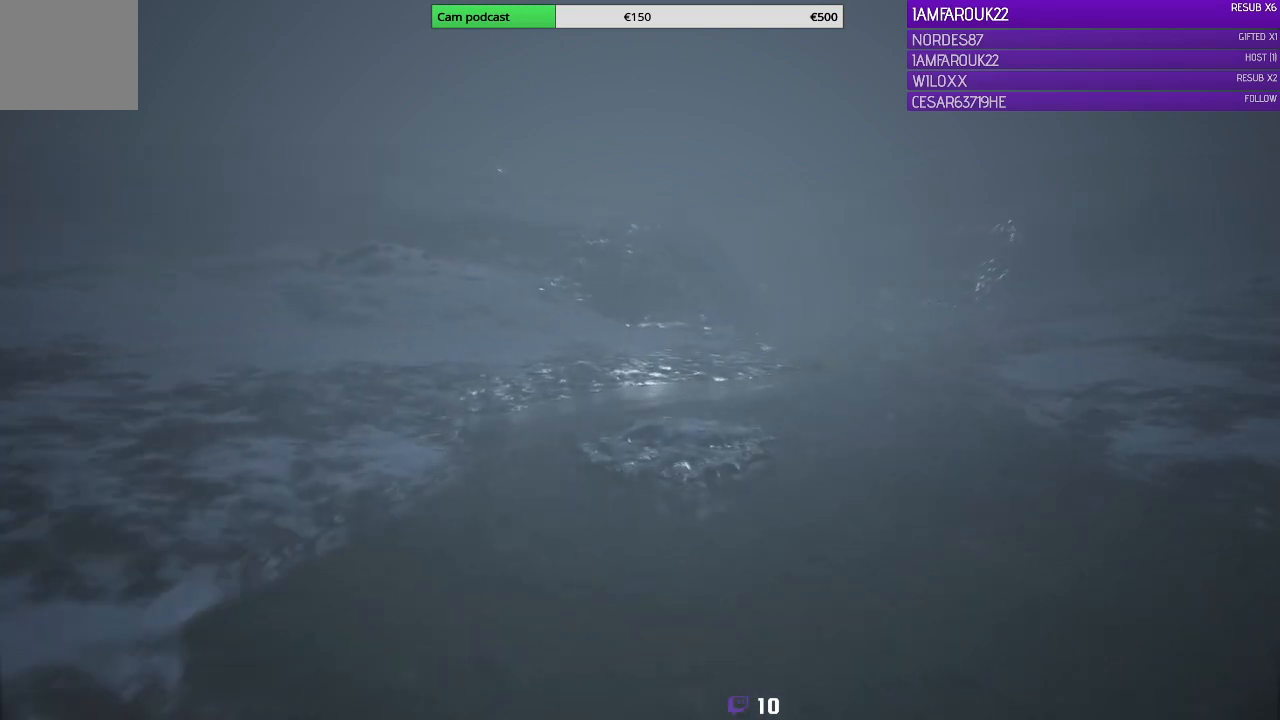
{"buttons": [], "left_stick": "up-left", "right_stick": "center", "events": [[67, "right_stick", "left"], [300, "right_stick", "center"]]}
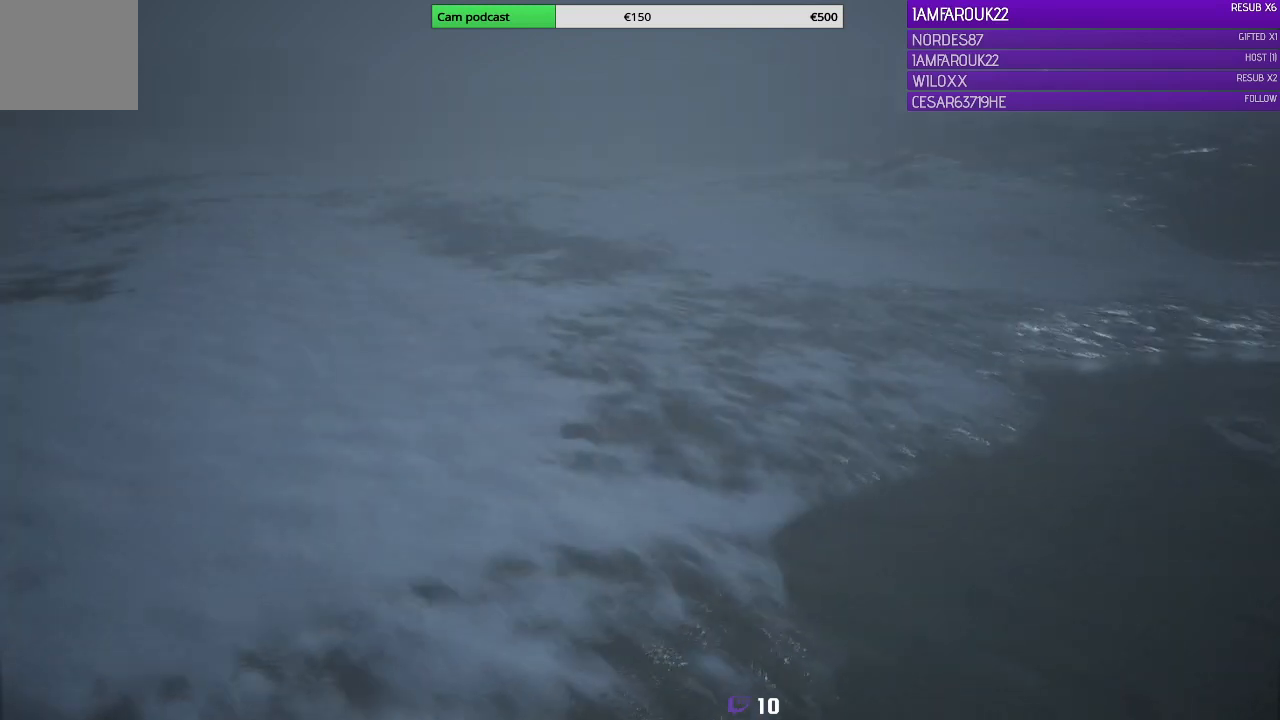
{"buttons": [], "left_stick": "up-left", "right_stick": "right", "events": [[267, "right_stick", "right"]]}
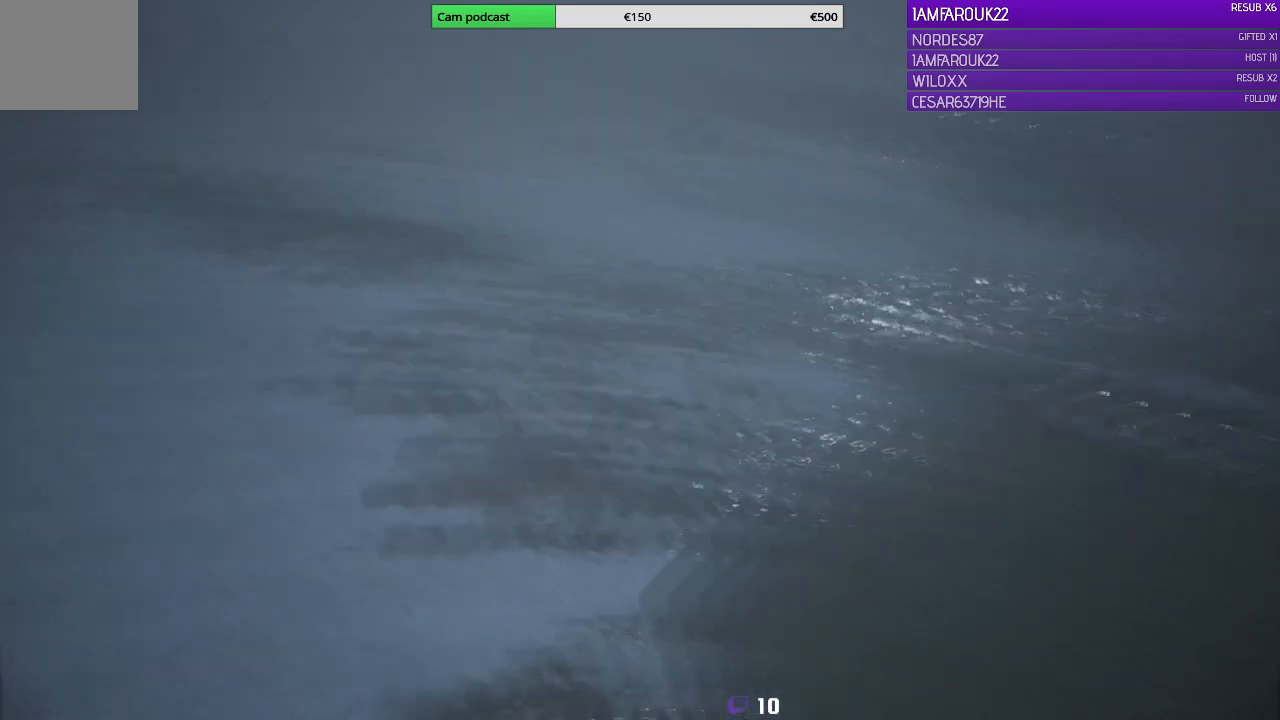
{"buttons": [], "left_stick": "up-left", "right_stick": "center", "events": [[67, "right_stick", "center"]]}
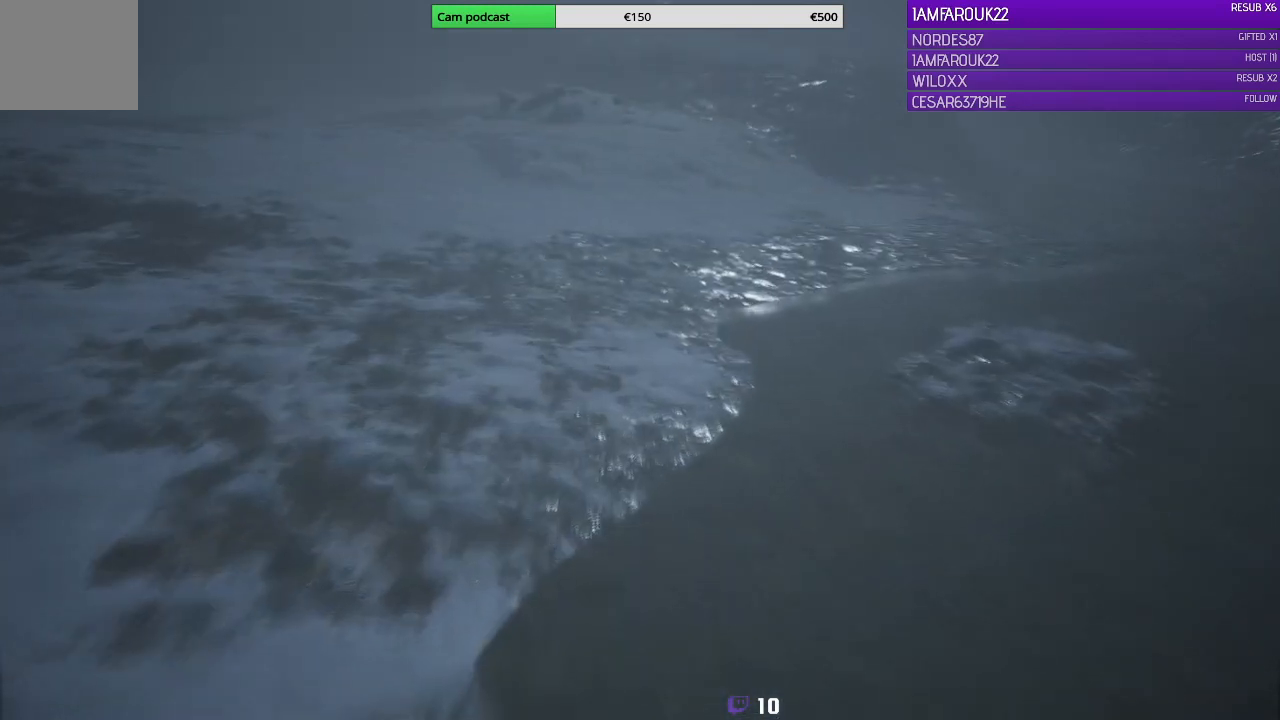
{"buttons": [], "left_stick": "up-left", "right_stick": "center", "events": []}
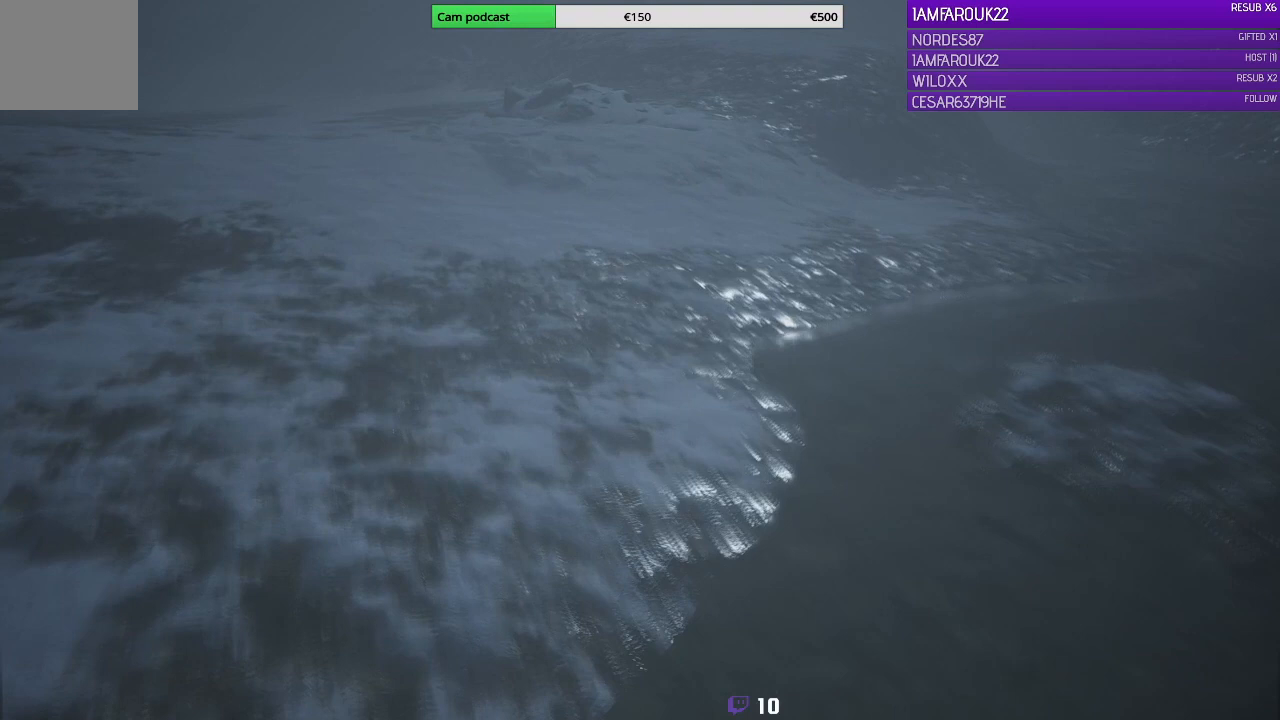
{"buttons": [], "left_stick": "up-left", "right_stick": "up-right", "events": [[333, "right_stick", "up-right"]]}
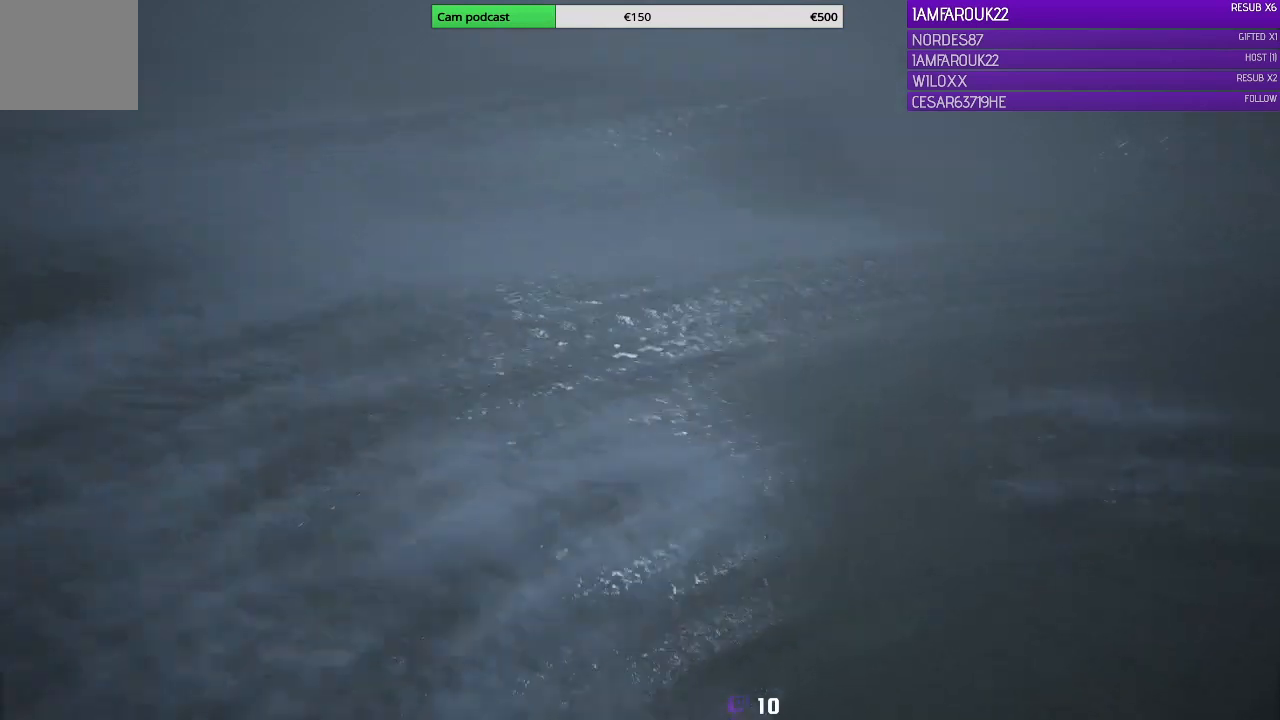
{"buttons": [], "left_stick": "up-left", "right_stick": "center", "events": [[33, "right_stick", "center"]]}
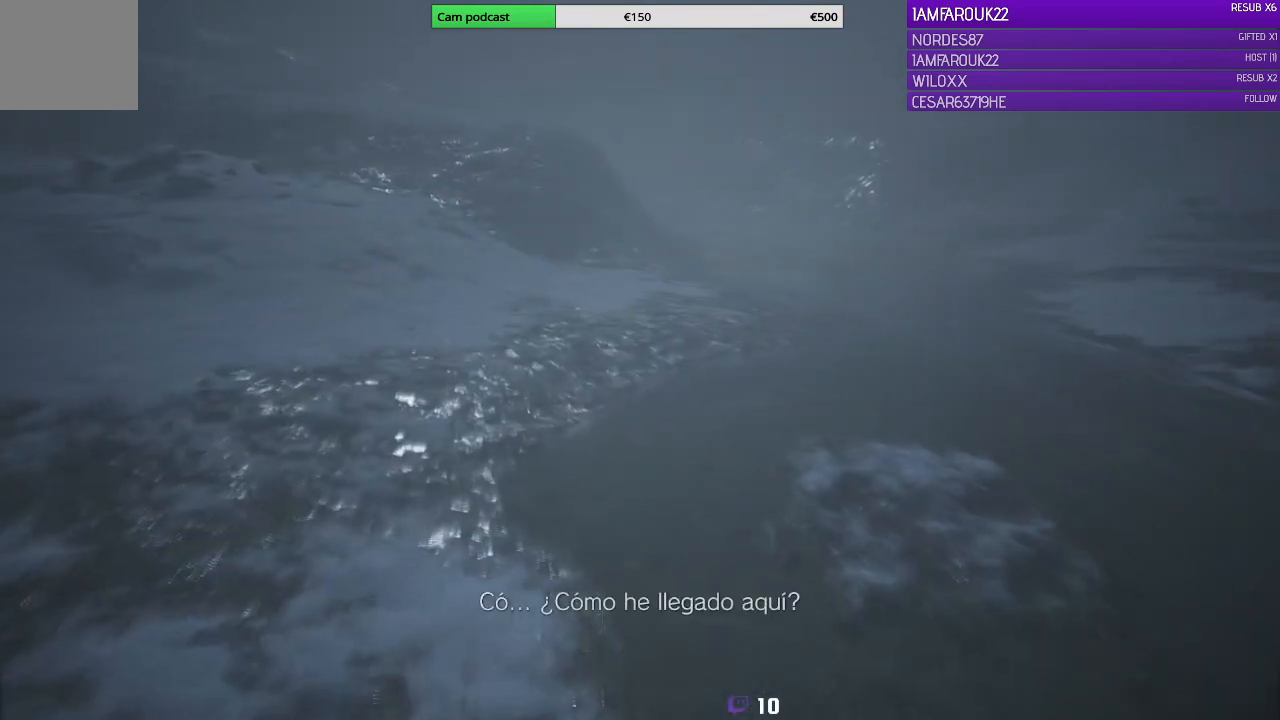
{"buttons": [], "left_stick": "up-left", "right_stick": "center", "events": []}
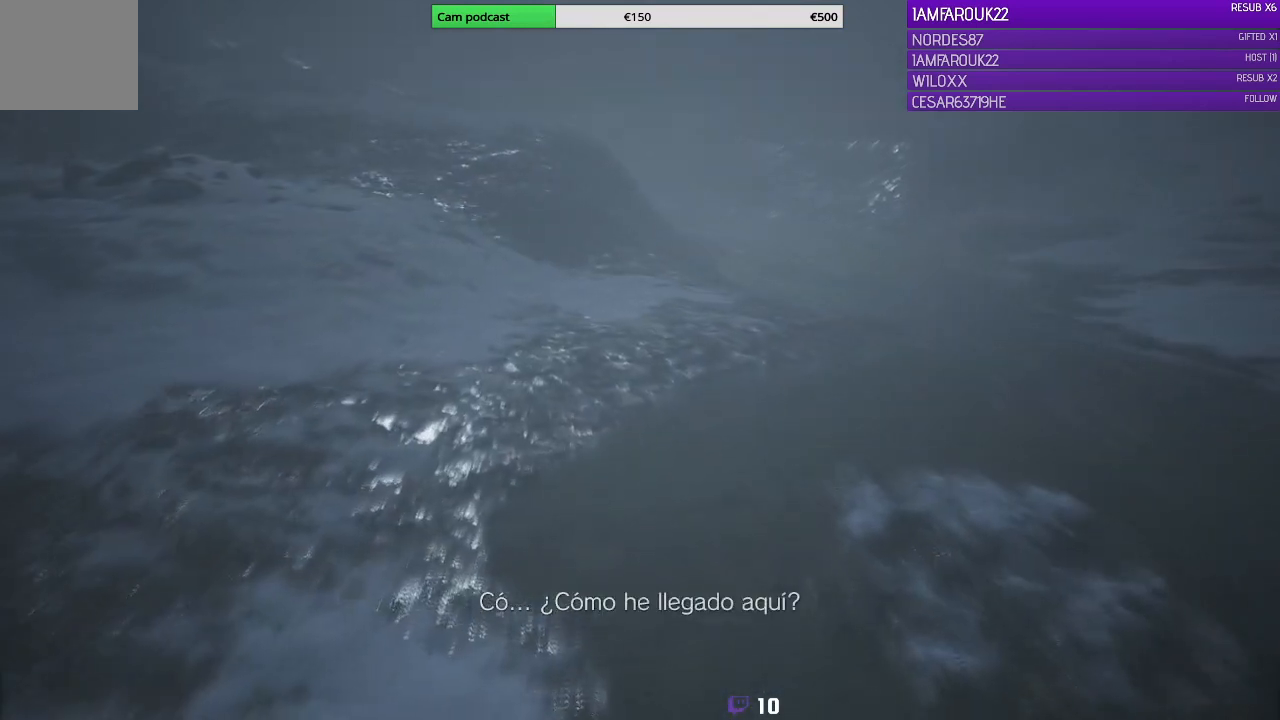
{"buttons": [], "left_stick": "up-left", "right_stick": "center", "events": [[67, "right_stick", "up-right"], [200, "right_stick", "center"]]}
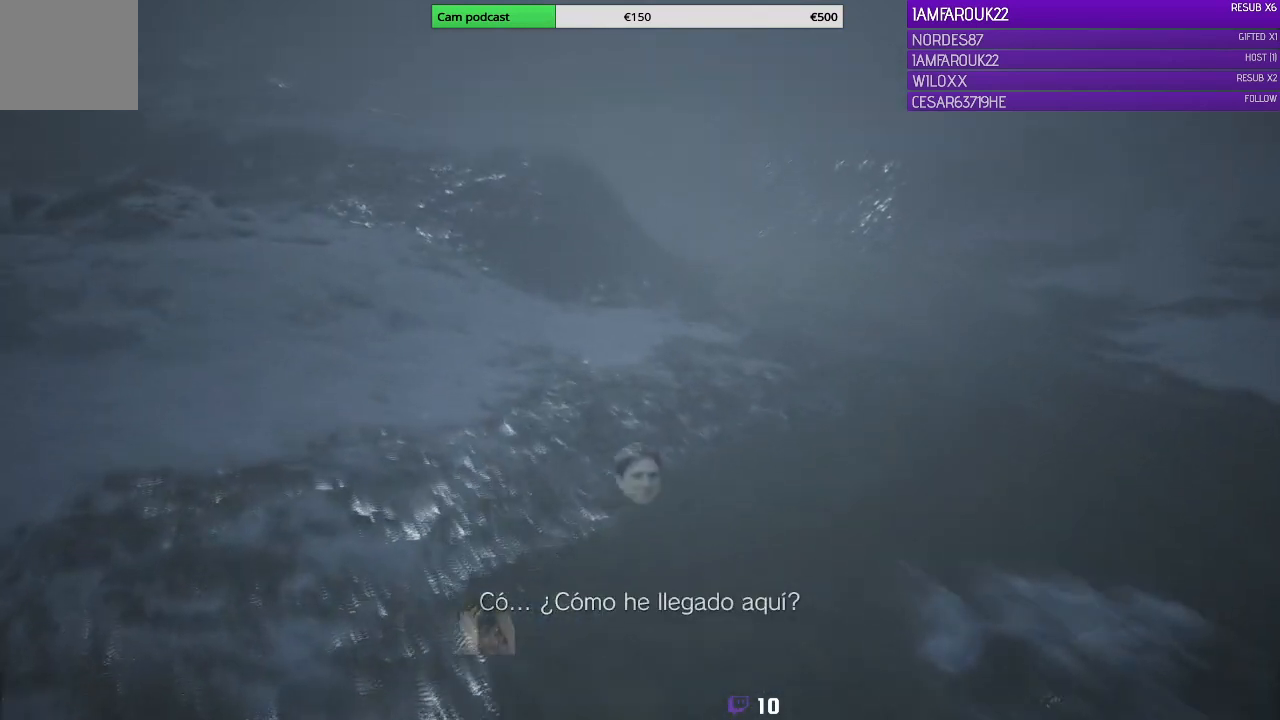
{"buttons": [], "left_stick": "up-left", "right_stick": "center", "events": []}
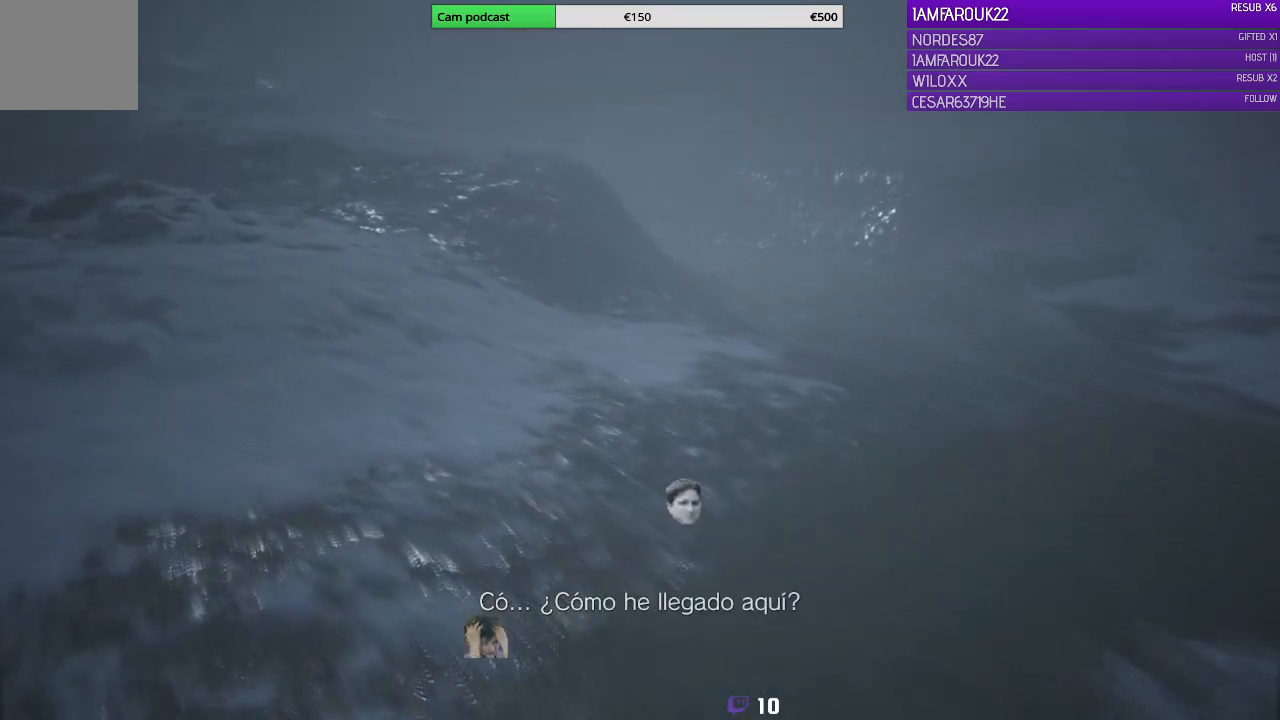
{"buttons": [], "left_stick": "up-left", "right_stick": "center", "events": []}
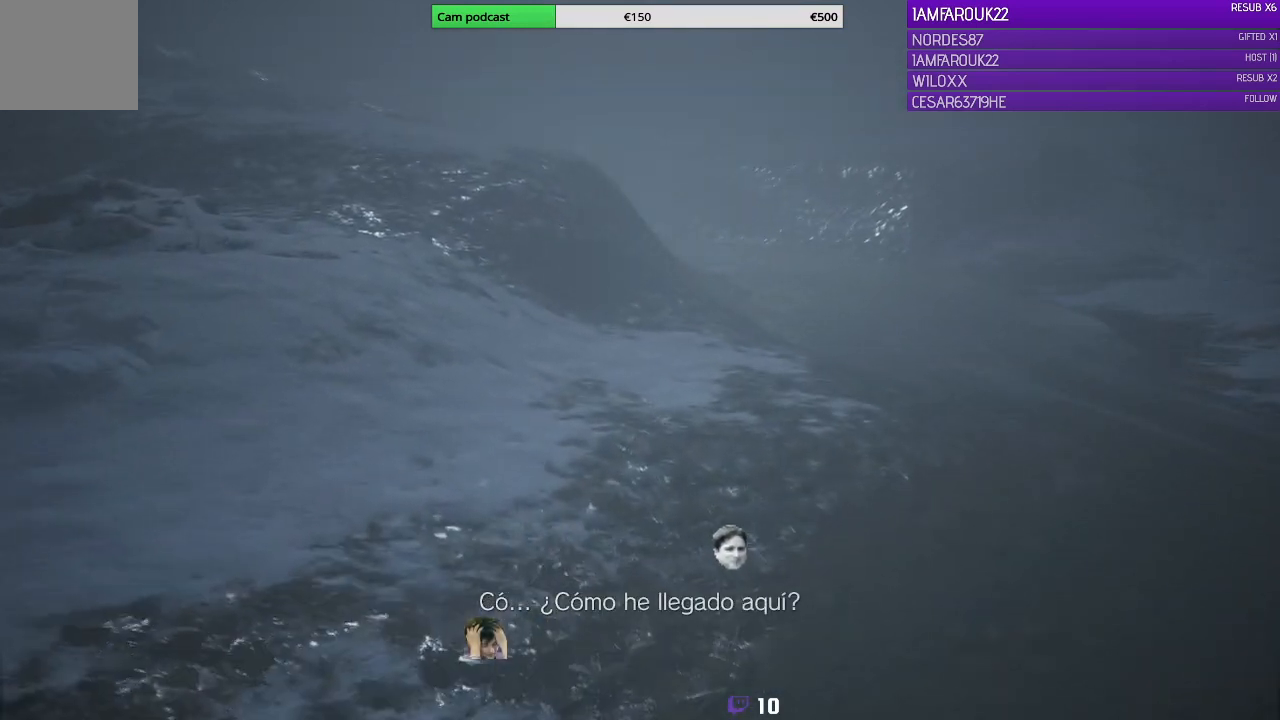
{"buttons": [], "left_stick": "up-left", "right_stick": "center", "events": []}
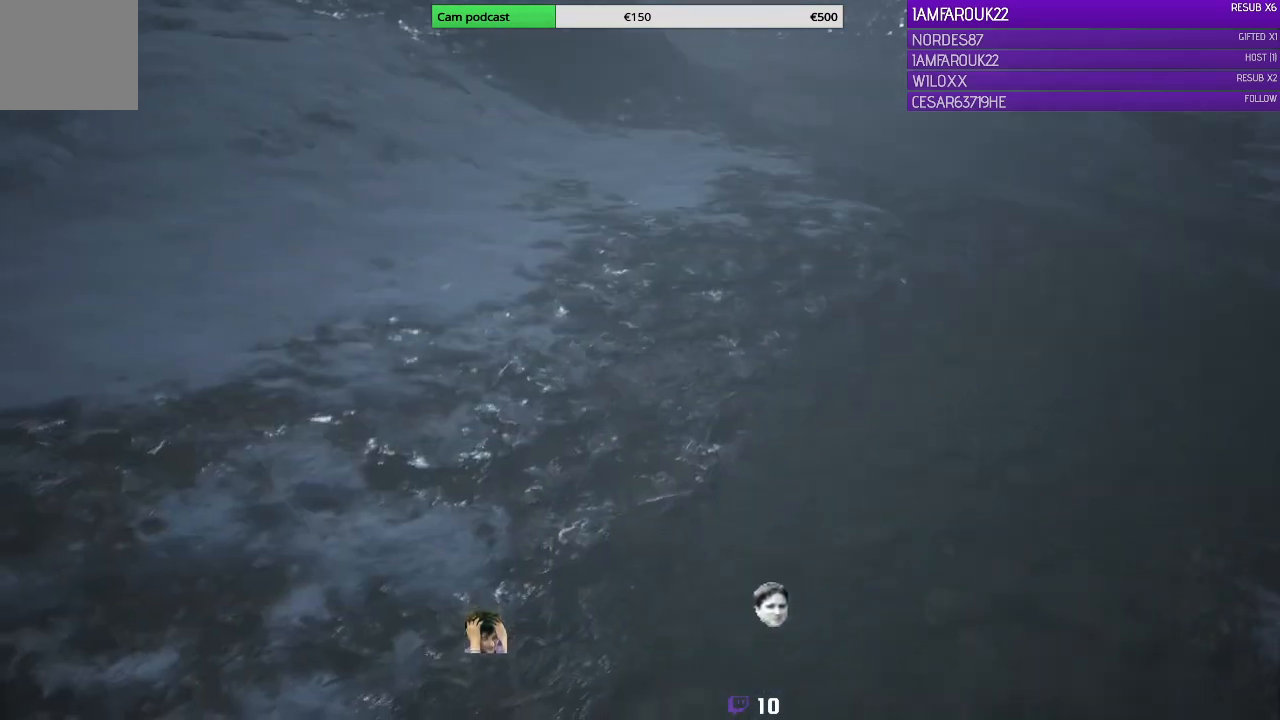
{"buttons": [], "left_stick": "up-left", "right_stick": "center", "events": []}
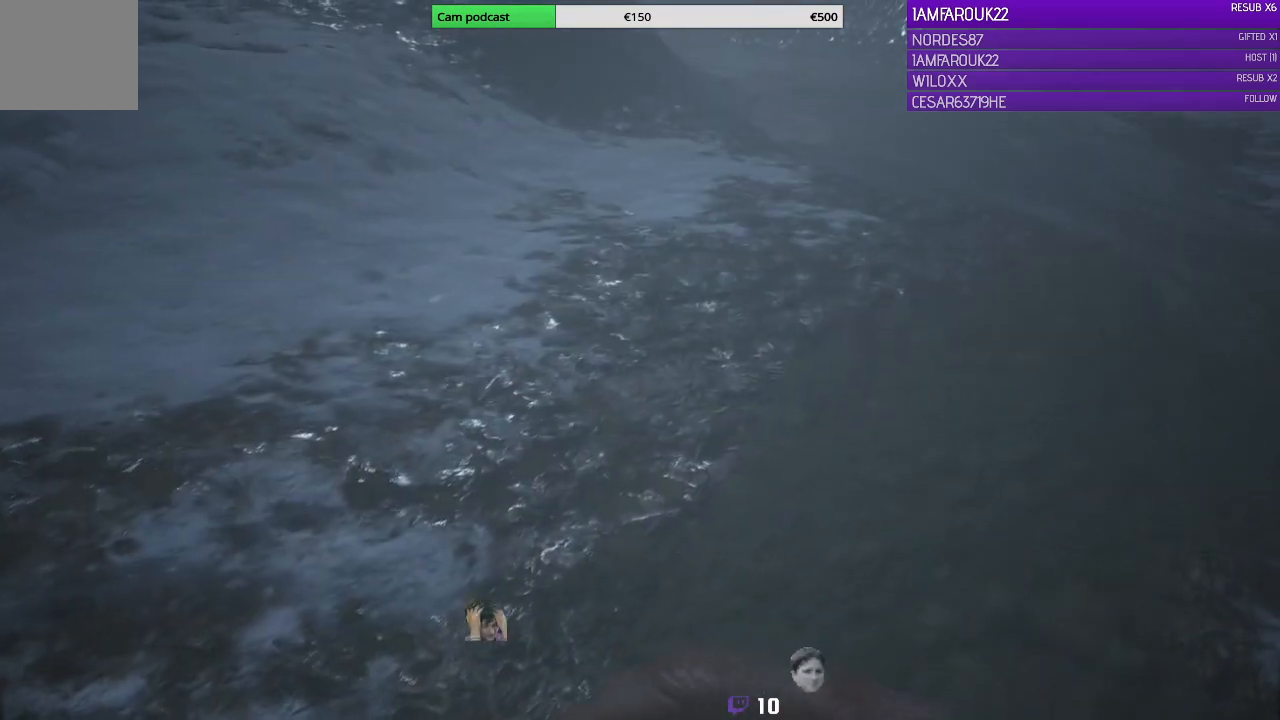
{"buttons": [], "left_stick": "up-left", "right_stick": "center", "events": []}
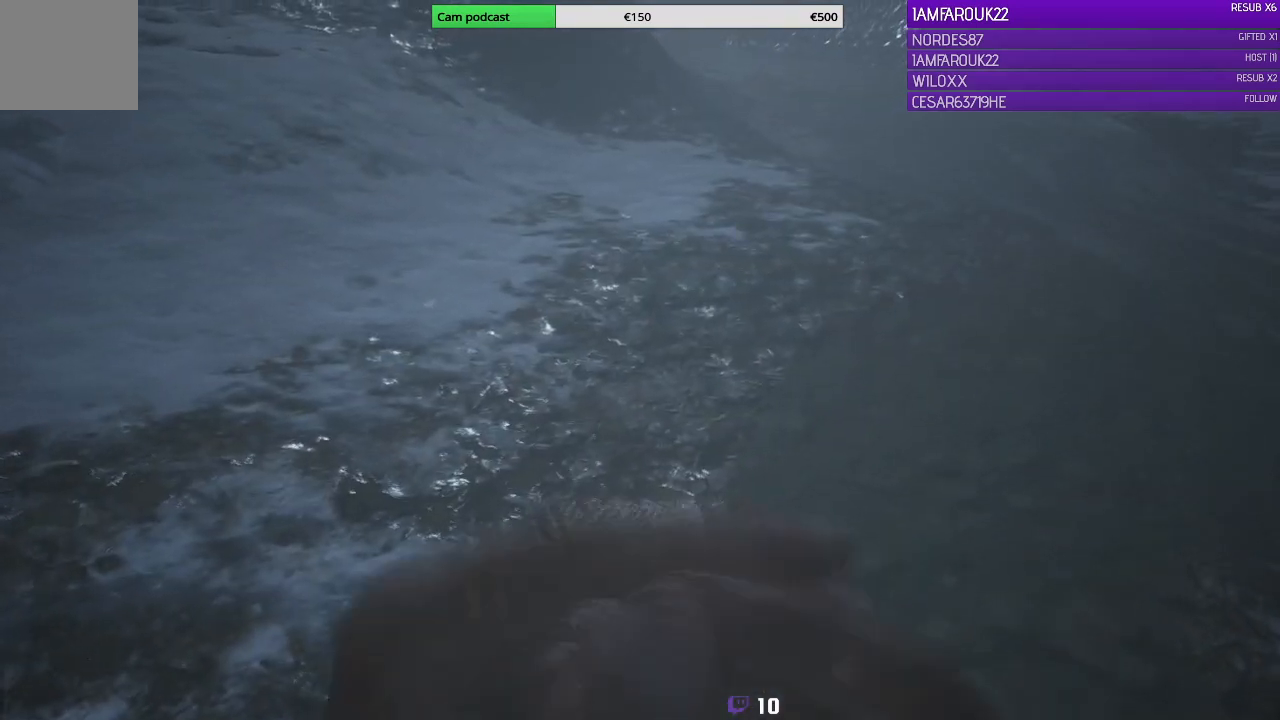
{"buttons": [], "left_stick": "center", "right_stick": "center", "events": [[300, "left_stick", "center"]]}
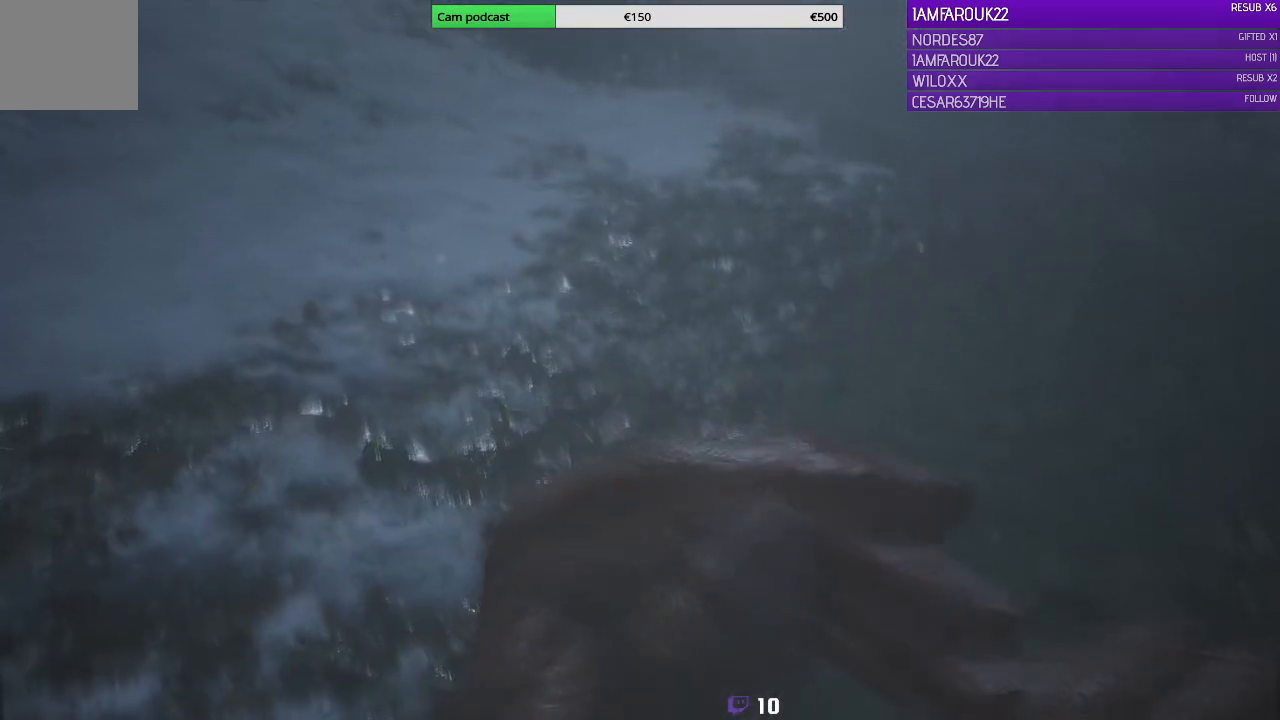
{"buttons": [], "left_stick": "center", "right_stick": "center", "events": []}
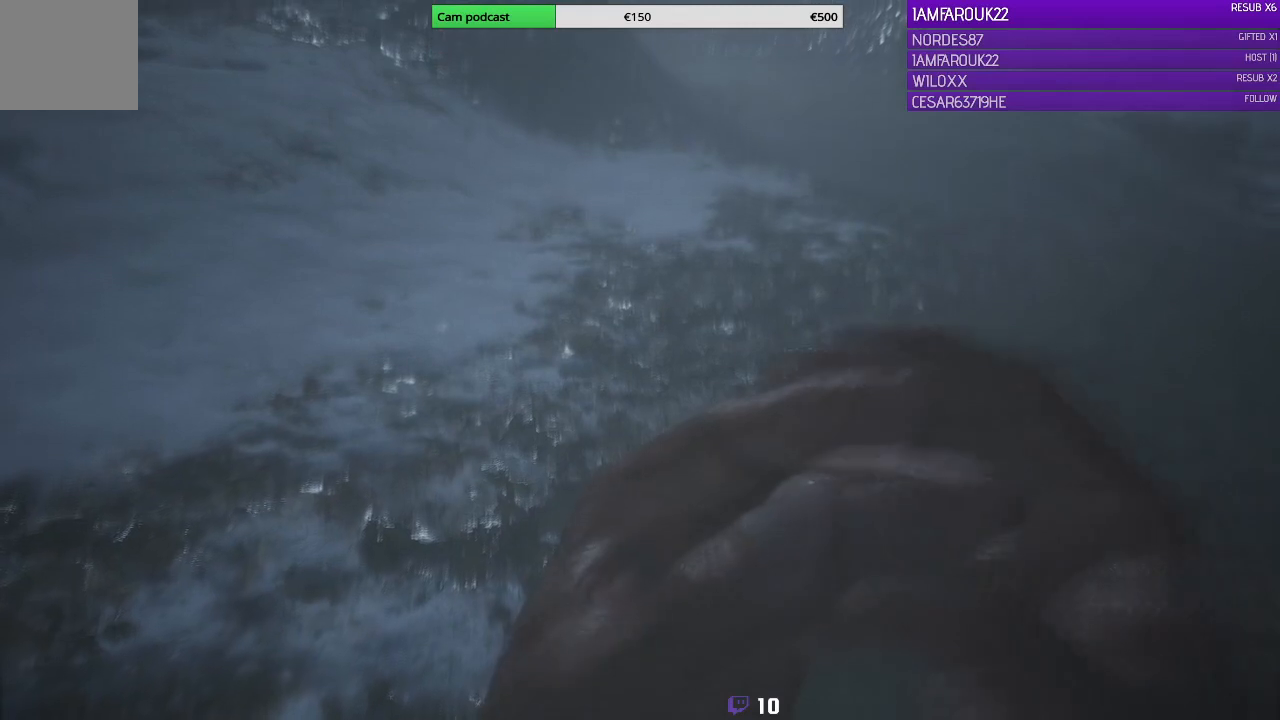
{"buttons": [], "left_stick": "center", "right_stick": "center", "events": []}
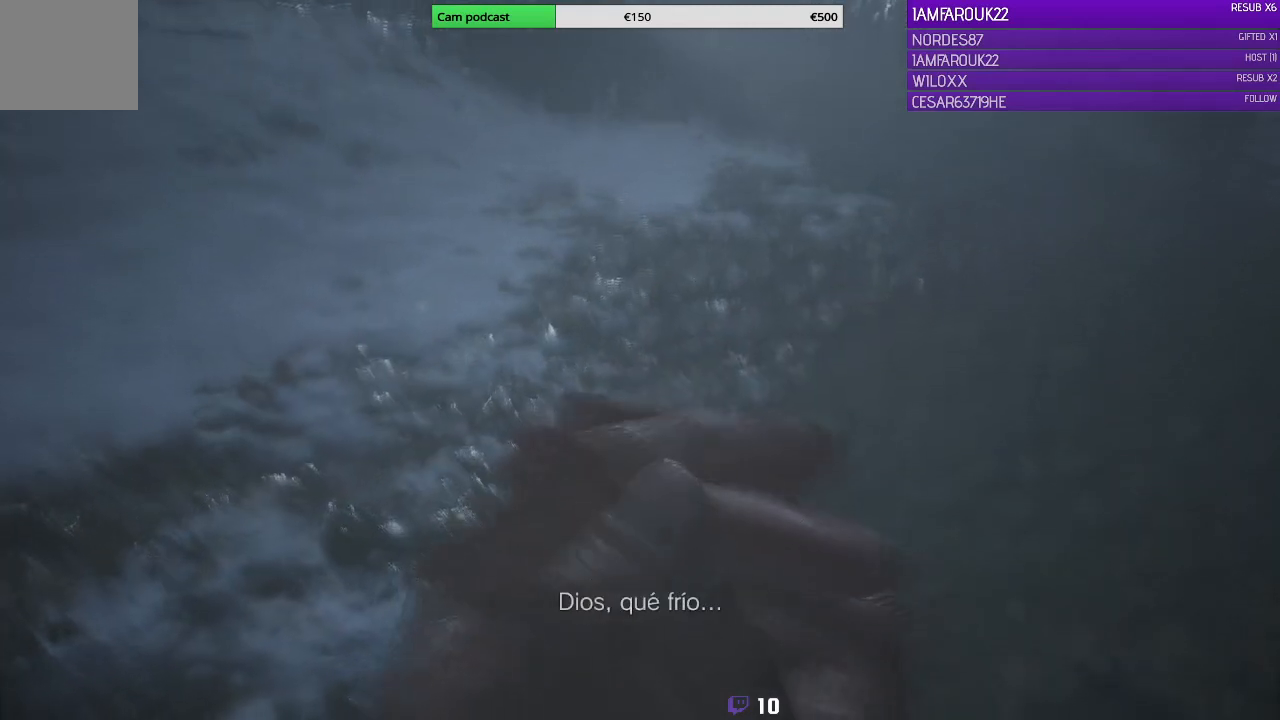
{"buttons": [], "left_stick": "up", "right_stick": "center", "events": [[67, "left_stick", "up"]]}
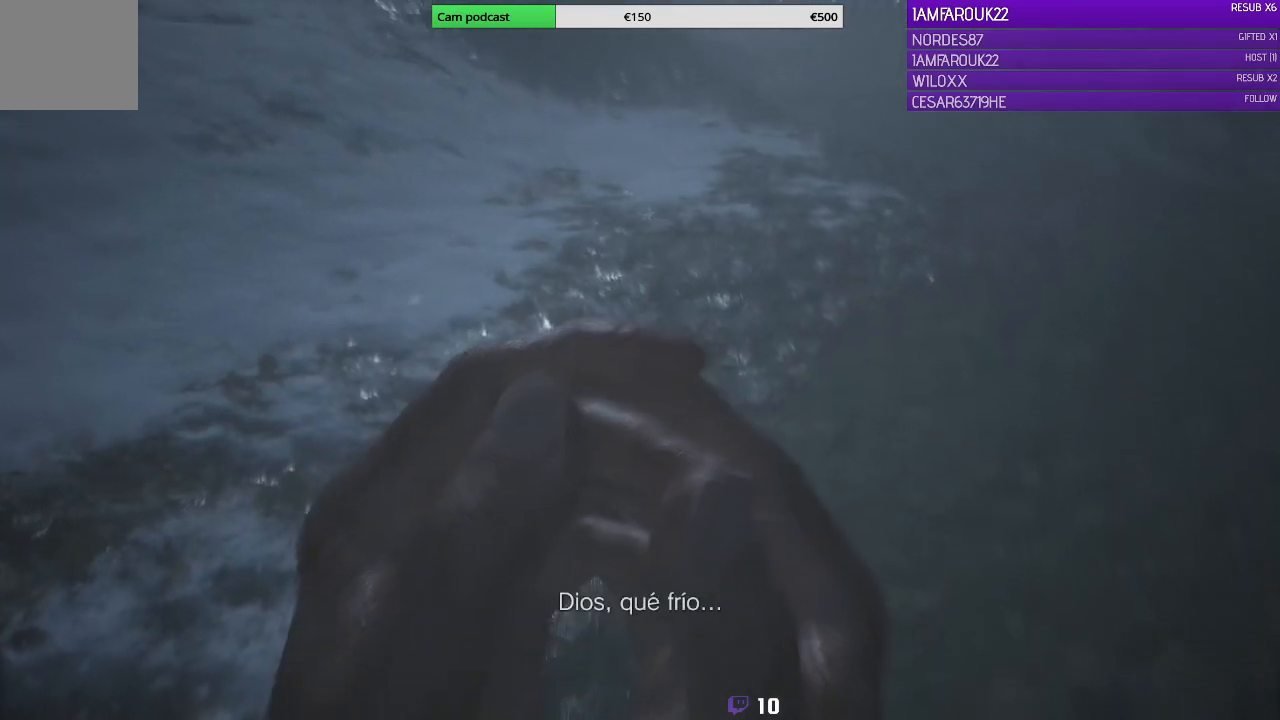
{"buttons": [], "left_stick": "up", "right_stick": "center", "events": []}
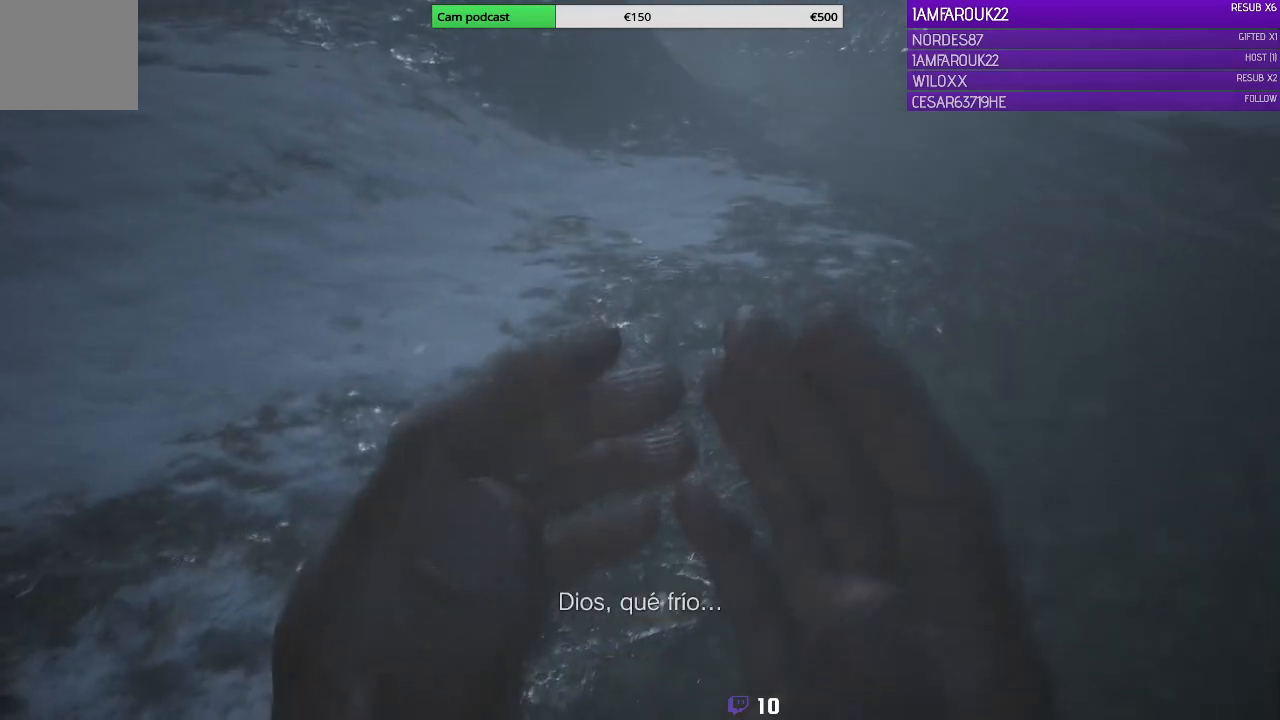
{"buttons": [], "left_stick": "up", "right_stick": "center", "events": [[67, "left_stick", "center"], [467, "left_stick", "up"]]}
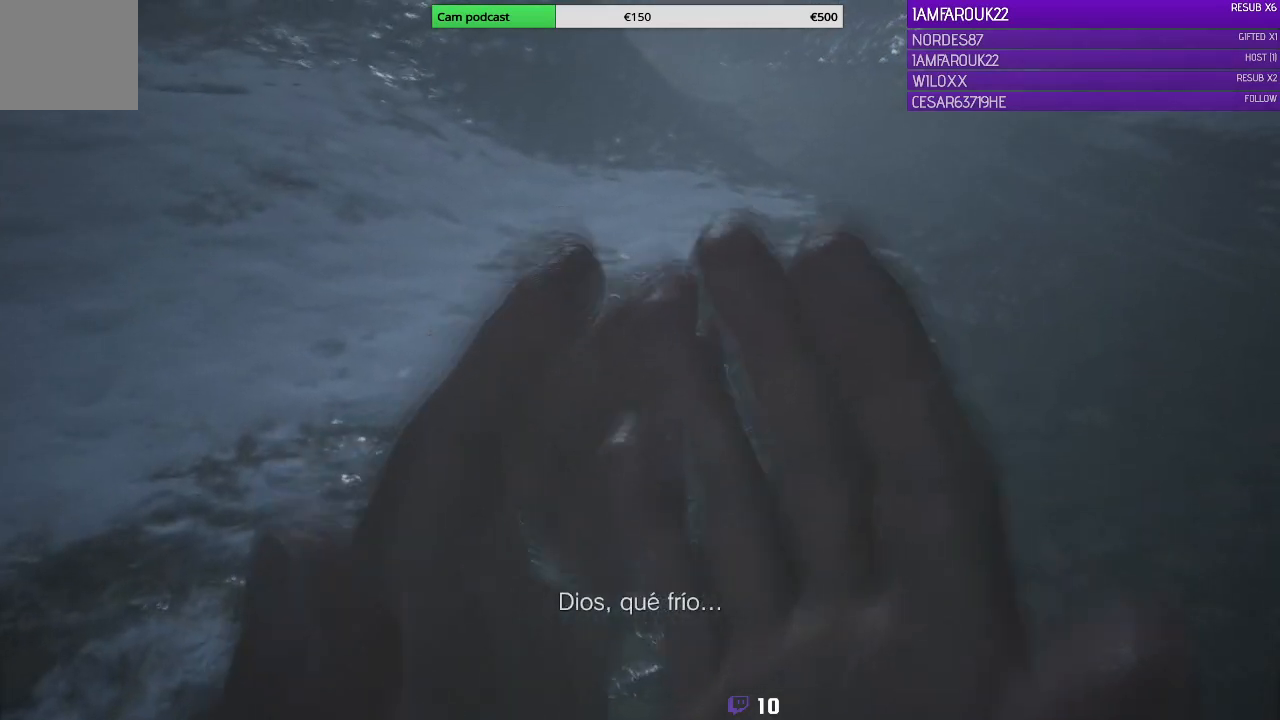
{"buttons": [], "left_stick": "up", "right_stick": "center", "events": []}
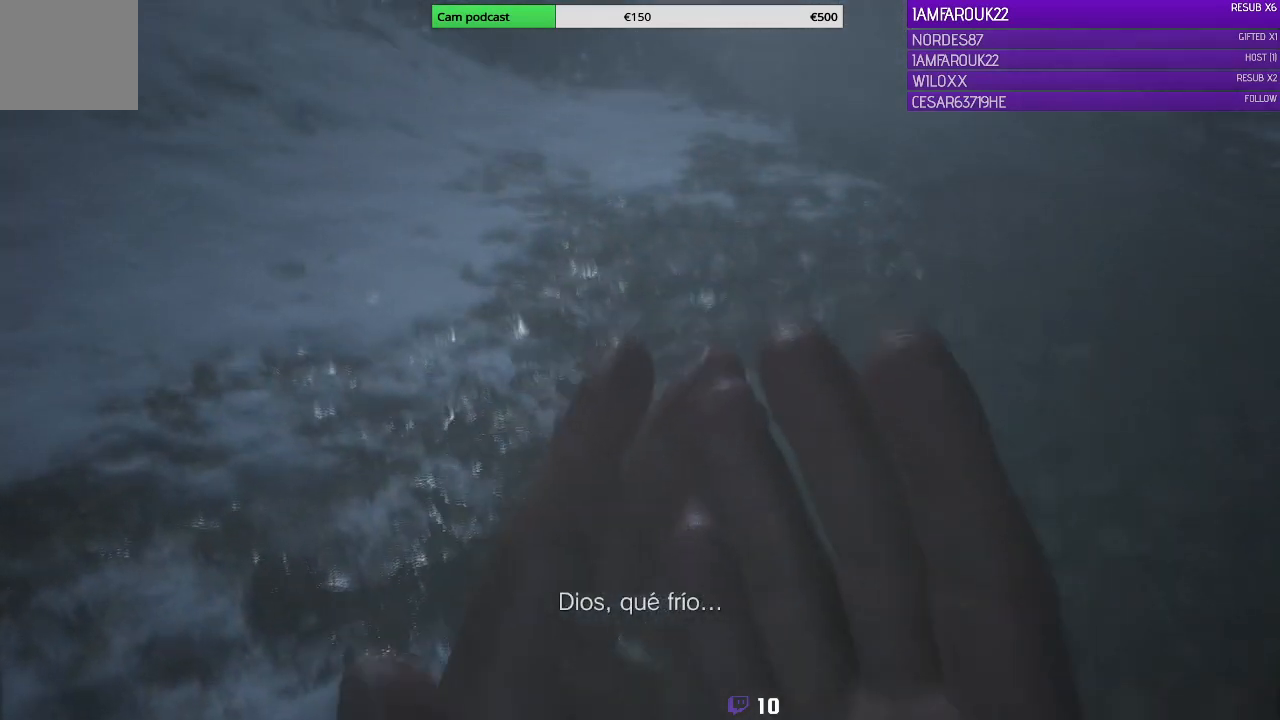
{"buttons": [], "left_stick": "up-left", "right_stick": "center", "events": [[100, "left_stick", "up-left"]]}
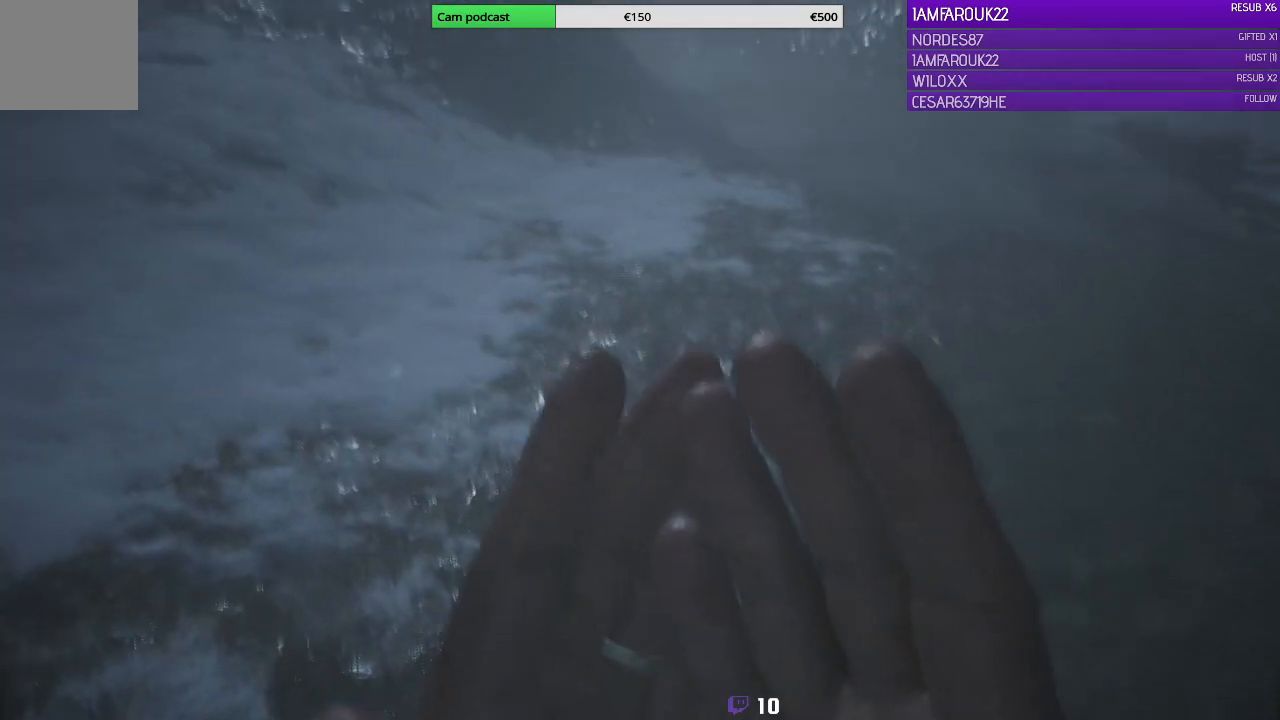
{"buttons": [], "left_stick": "up-left", "right_stick": "center", "events": []}
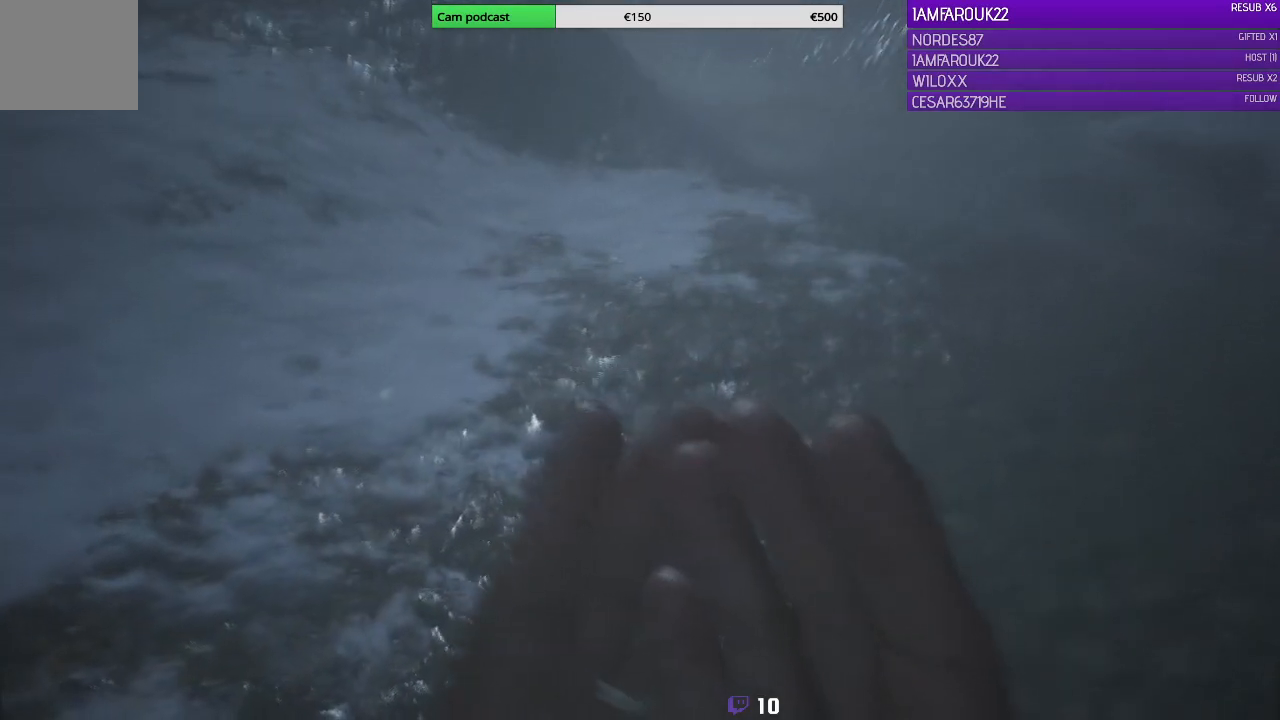
{"buttons": [], "left_stick": "up-left", "right_stick": "center", "events": []}